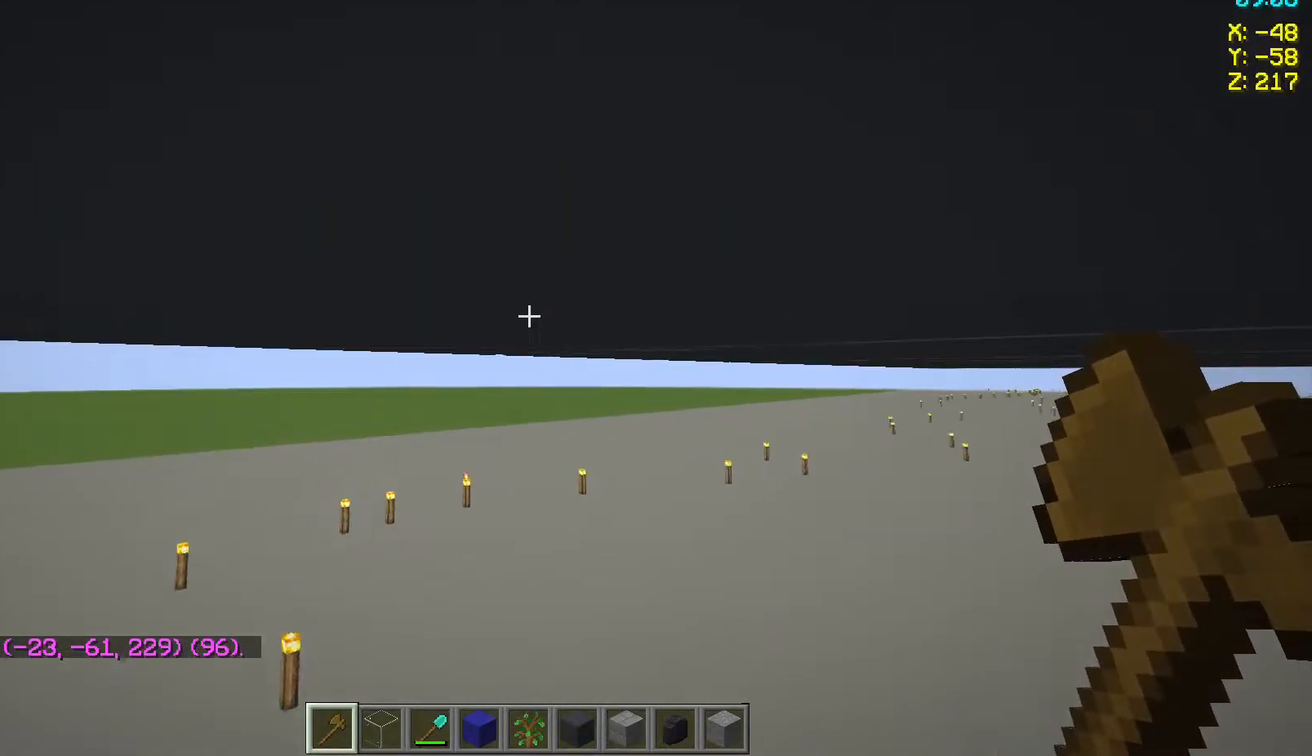
Gameplay with keyboard and mouse; each line is a JSON object with the keys and mouse buttons held at the frame after it. "events" lists presses ("down") and releases ("up") of "a", "d", "s", "space", "w", "mouse_left" and "mouse_right" between this image and that frame as [ms after this image, input, new state], when the widget could be followed in between. "mouse_left", "mouse_right" = the "left", "right" buttons of the "mouse" list. No other keys are recorded. Fast repeated clicks can show as one long hold. Not read: mouse_move.
{"keys": ["w"], "mouse": [], "events": []}
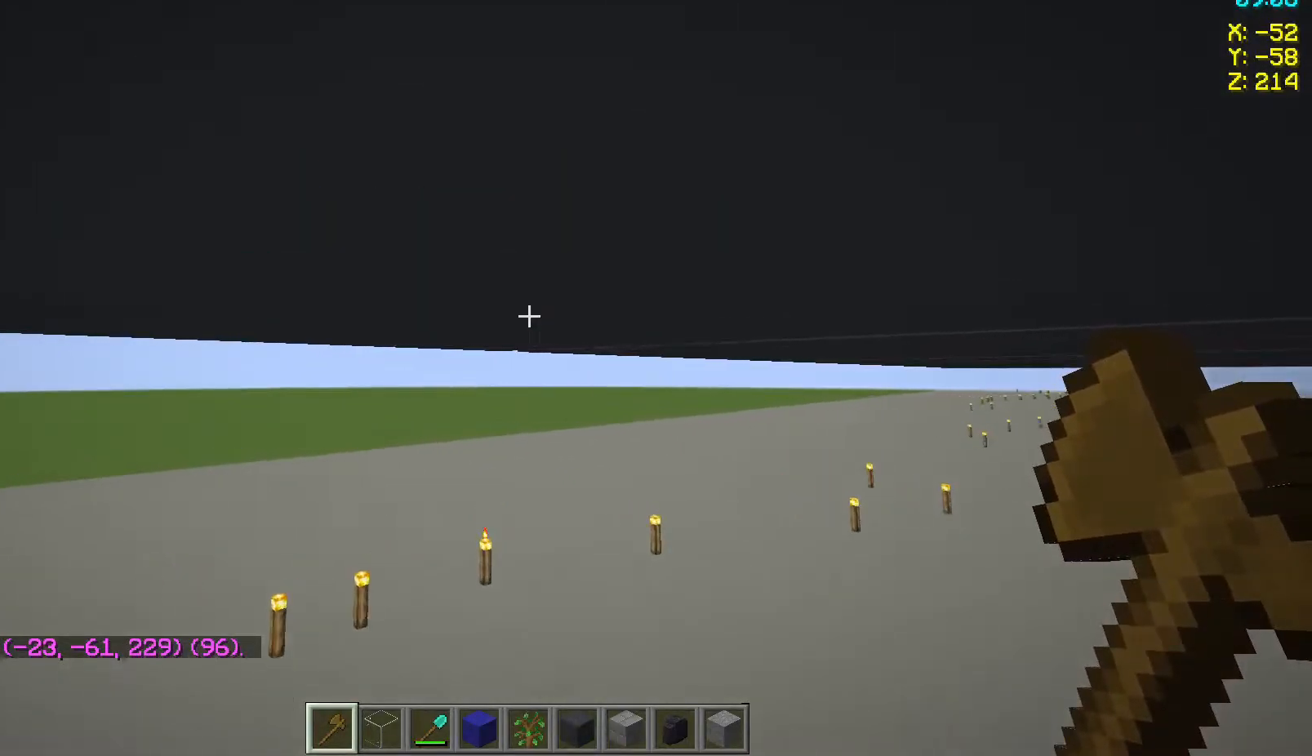
{"keys": ["a", "w"], "mouse": [], "events": [[67, "a", "down"]]}
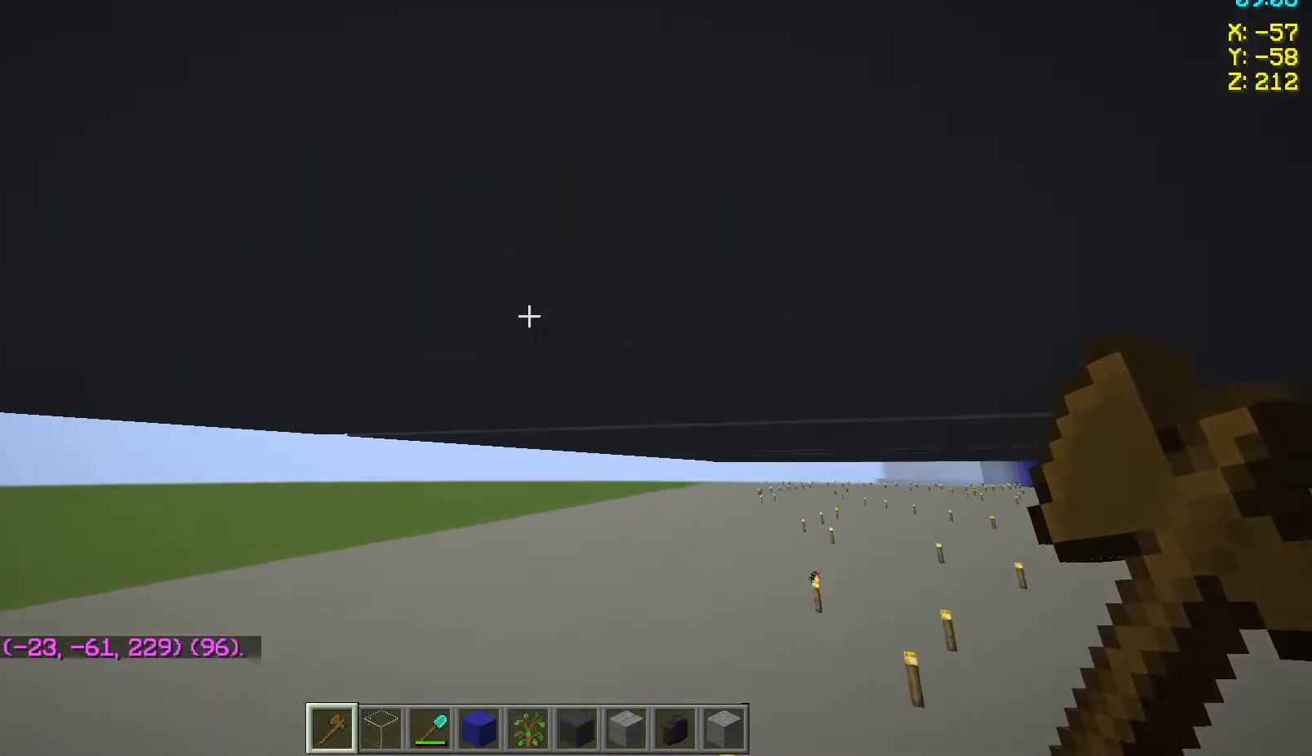
{"keys": ["a", "w"], "mouse": [], "events": []}
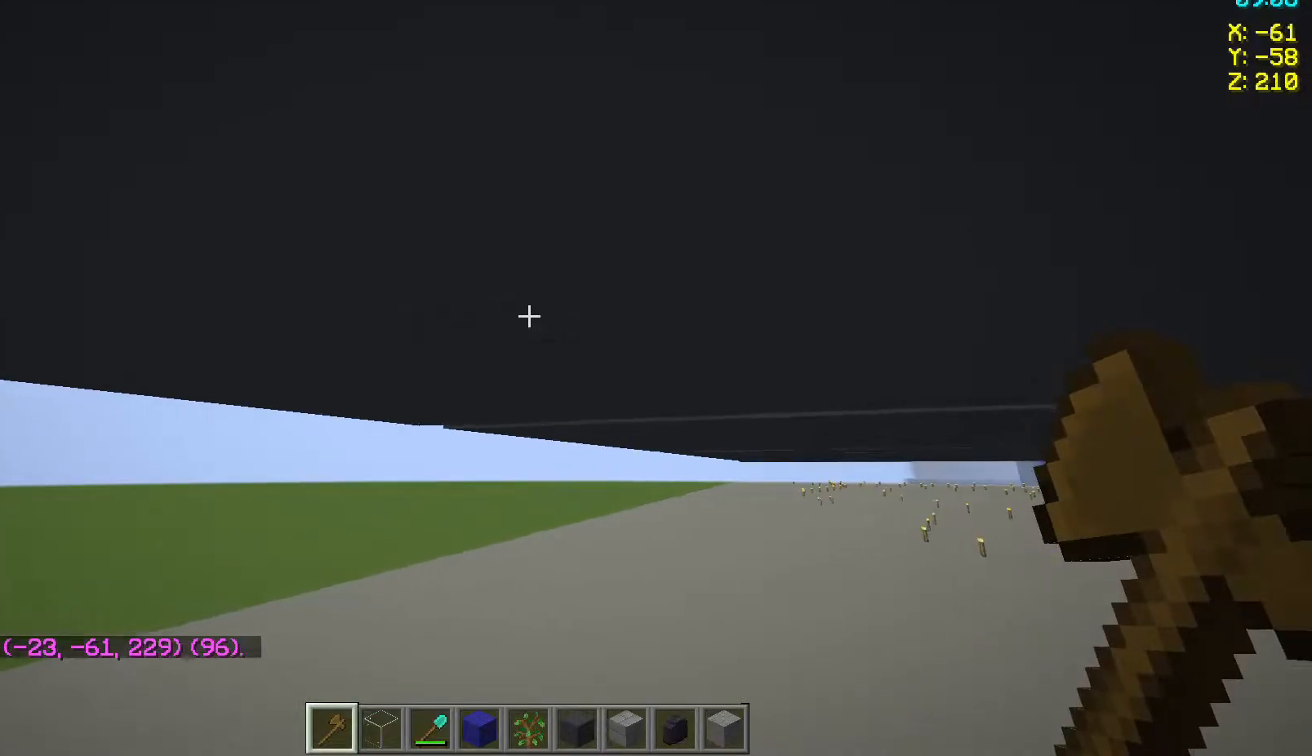
{"keys": ["a", "w"], "mouse": [], "events": []}
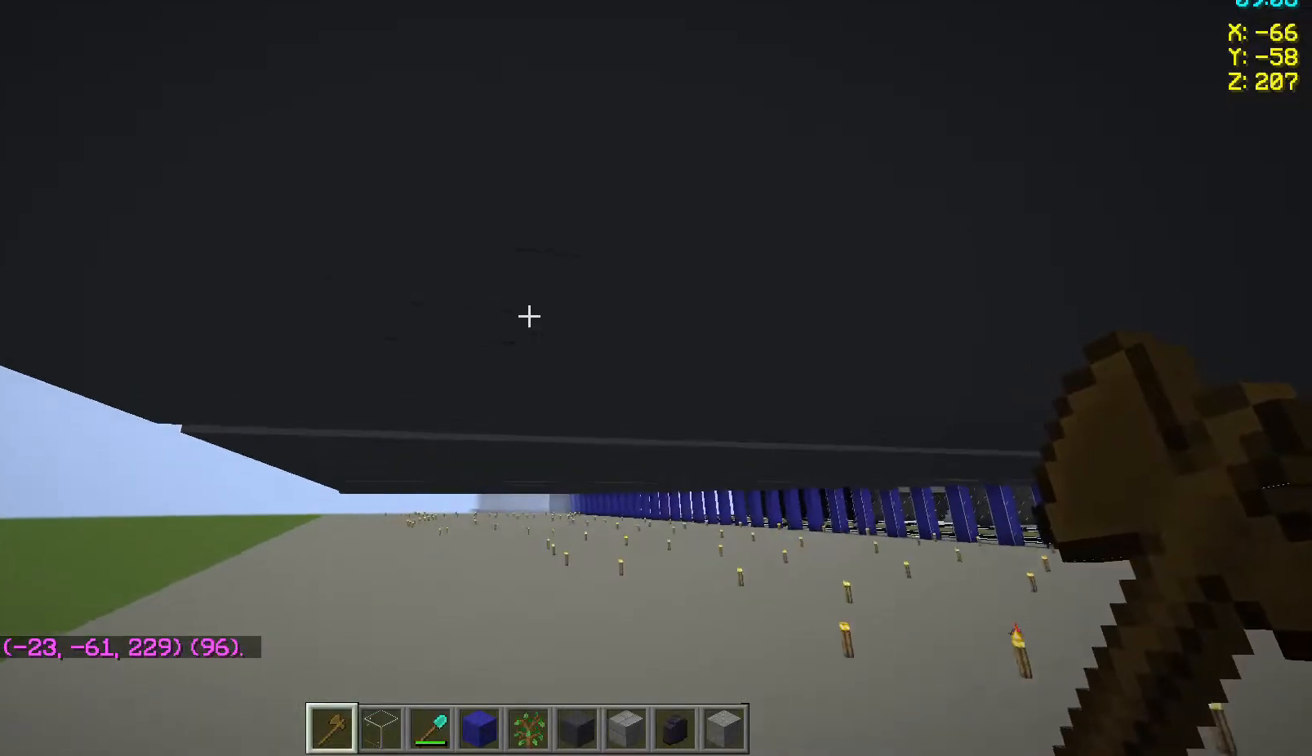
{"keys": ["a"], "mouse": [], "events": [[83, "w", "up"], [167, "a", "up"], [367, "a", "down"]]}
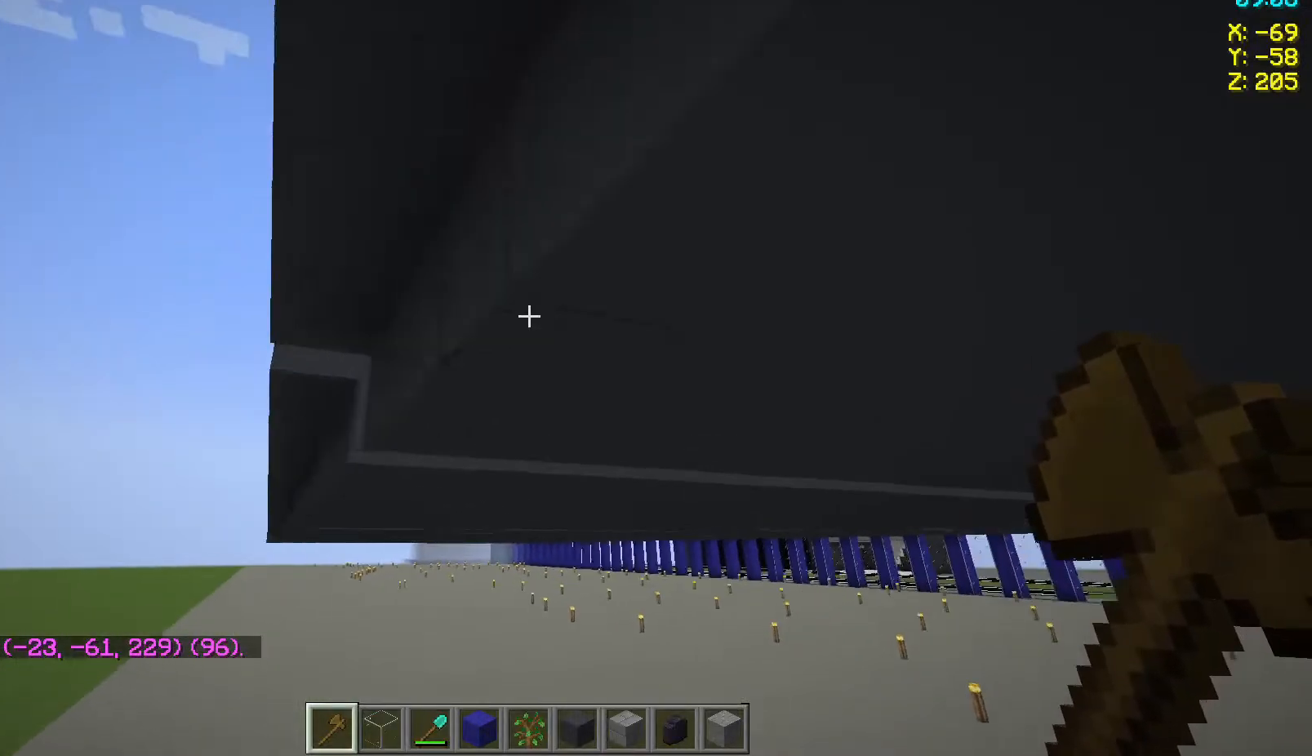
{"keys": [], "mouse": [], "events": [[267, "a", "up"]]}
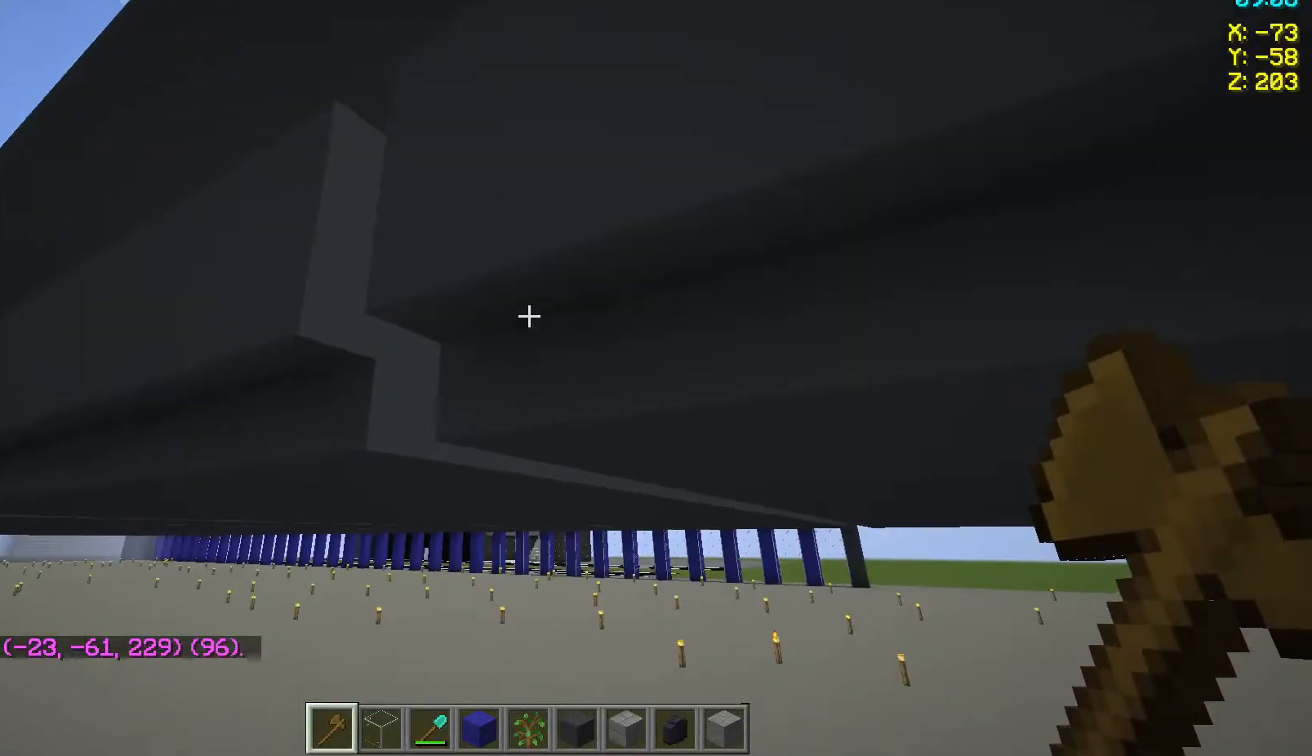
{"keys": ["w"], "mouse": [], "events": [[200, "w", "down"]]}
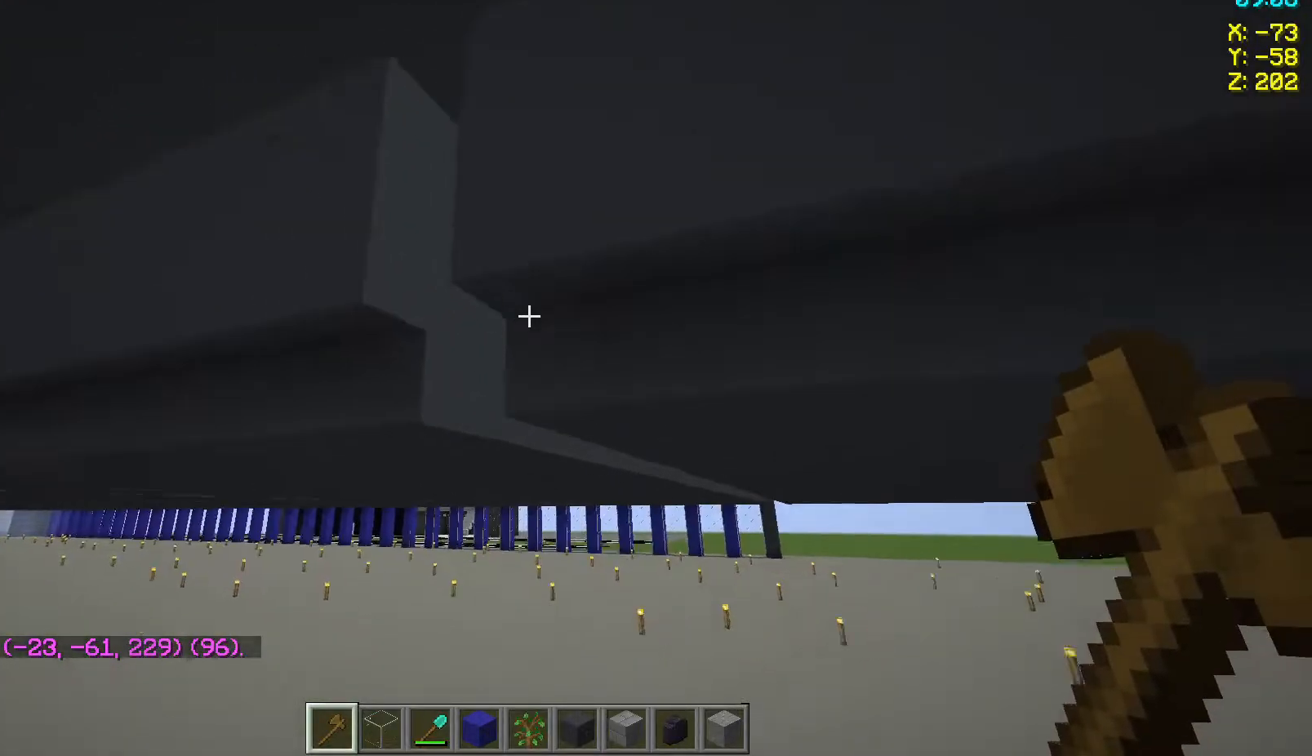
{"keys": [], "mouse": [], "events": [[267, "w", "up"]]}
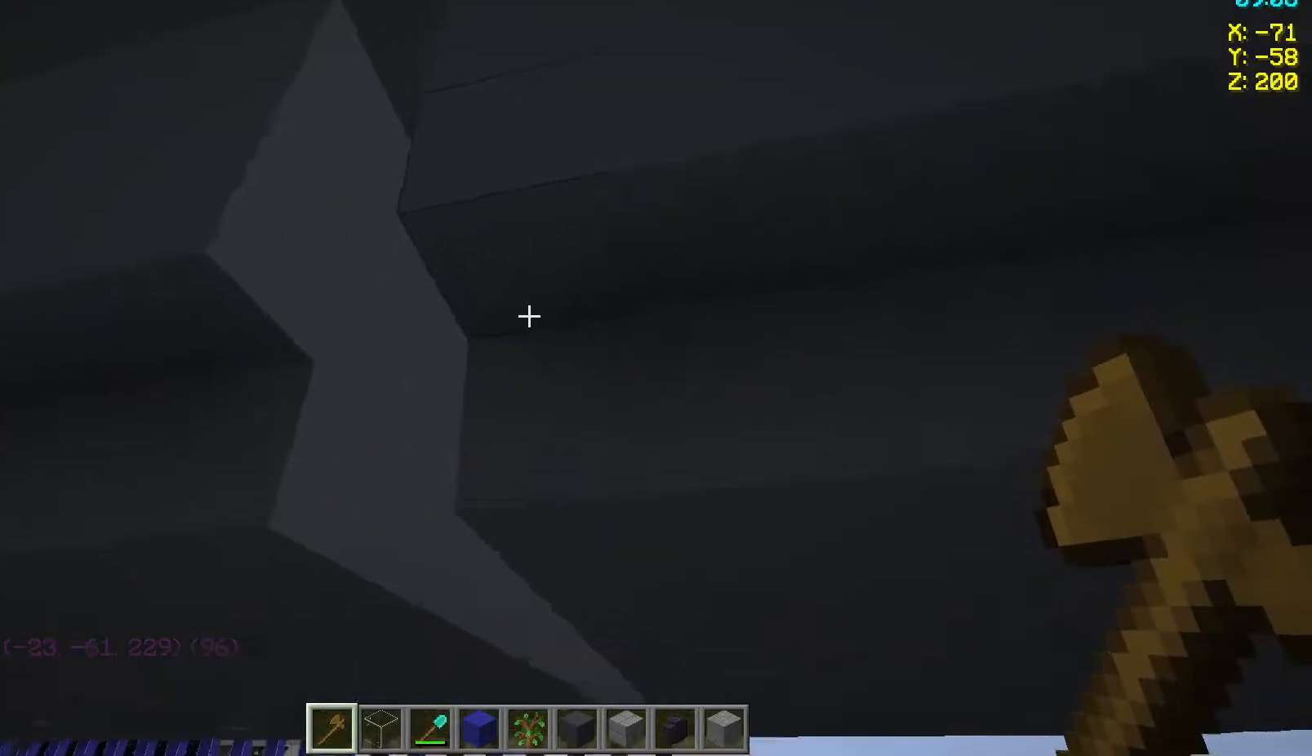
{"keys": [], "mouse": [], "events": [[33, "w", "down"], [167, "w", "up"]]}
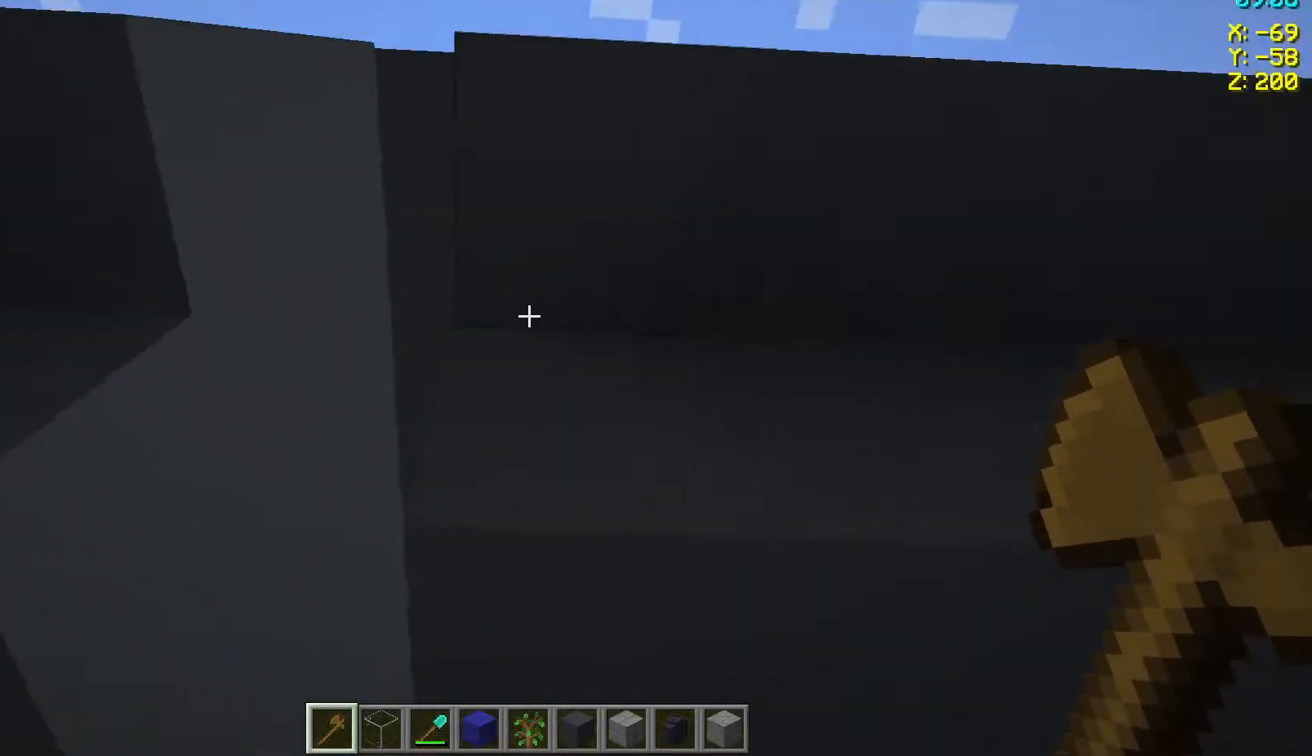
{"keys": [], "mouse": [], "events": [[100, "d", "down"], [183, "d", "up"]]}
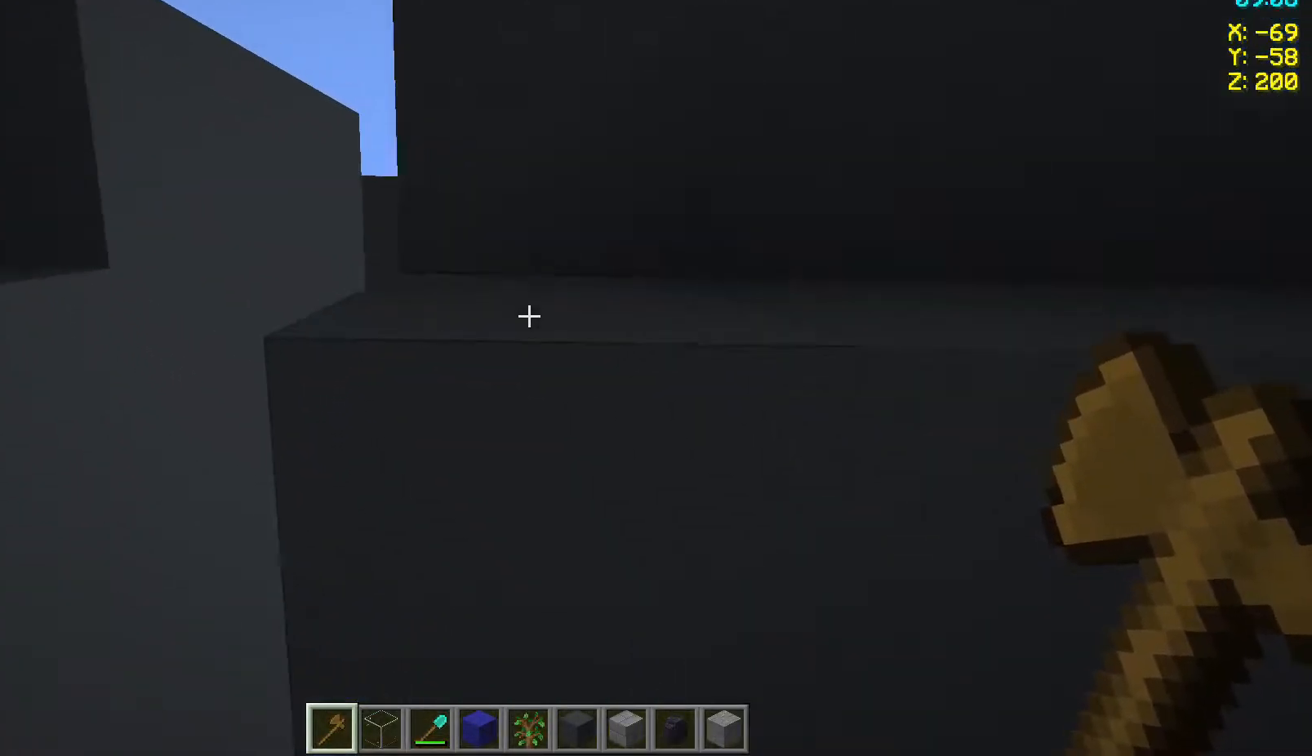
{"keys": [], "mouse": [], "events": [[167, "s", "down"], [317, "s", "up"]]}
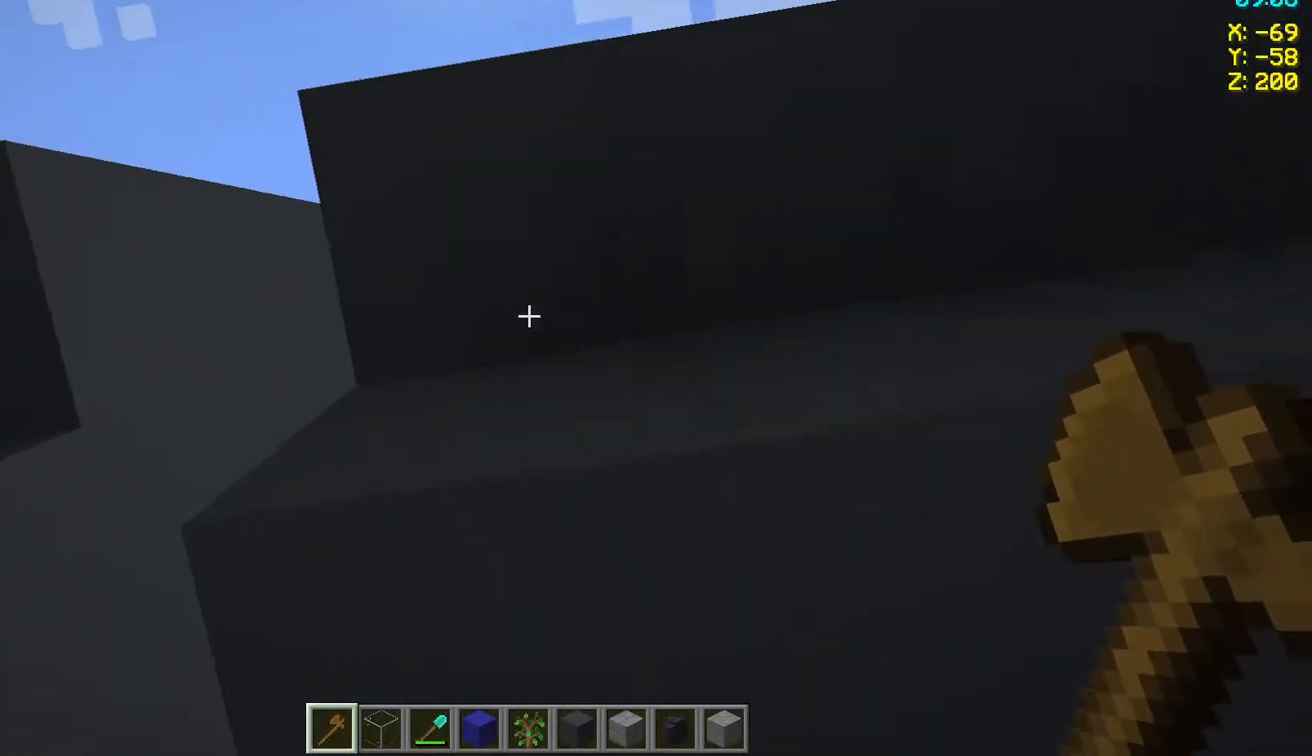
{"keys": [], "mouse": [], "events": []}
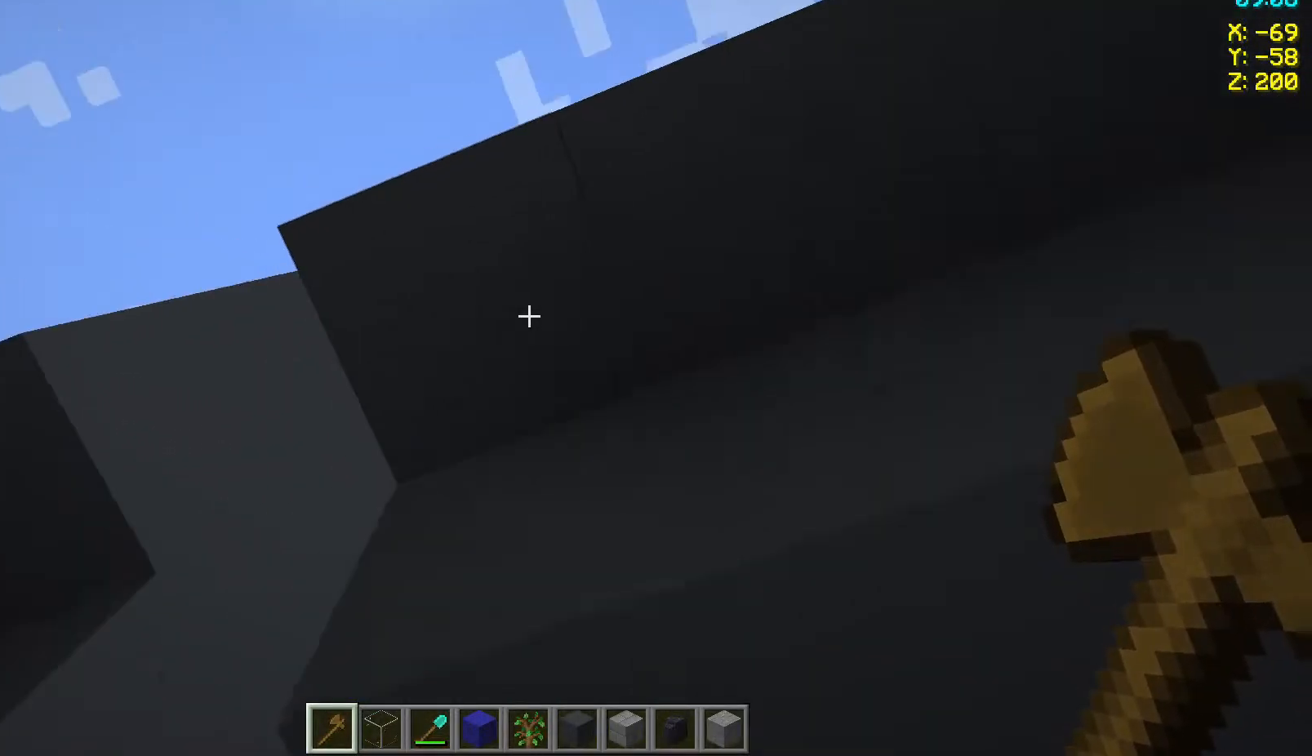
{"keys": [], "mouse": [], "events": [[83, "space", "down"], [167, "space", "up"], [233, "space", "down"], [317, "space", "up"]]}
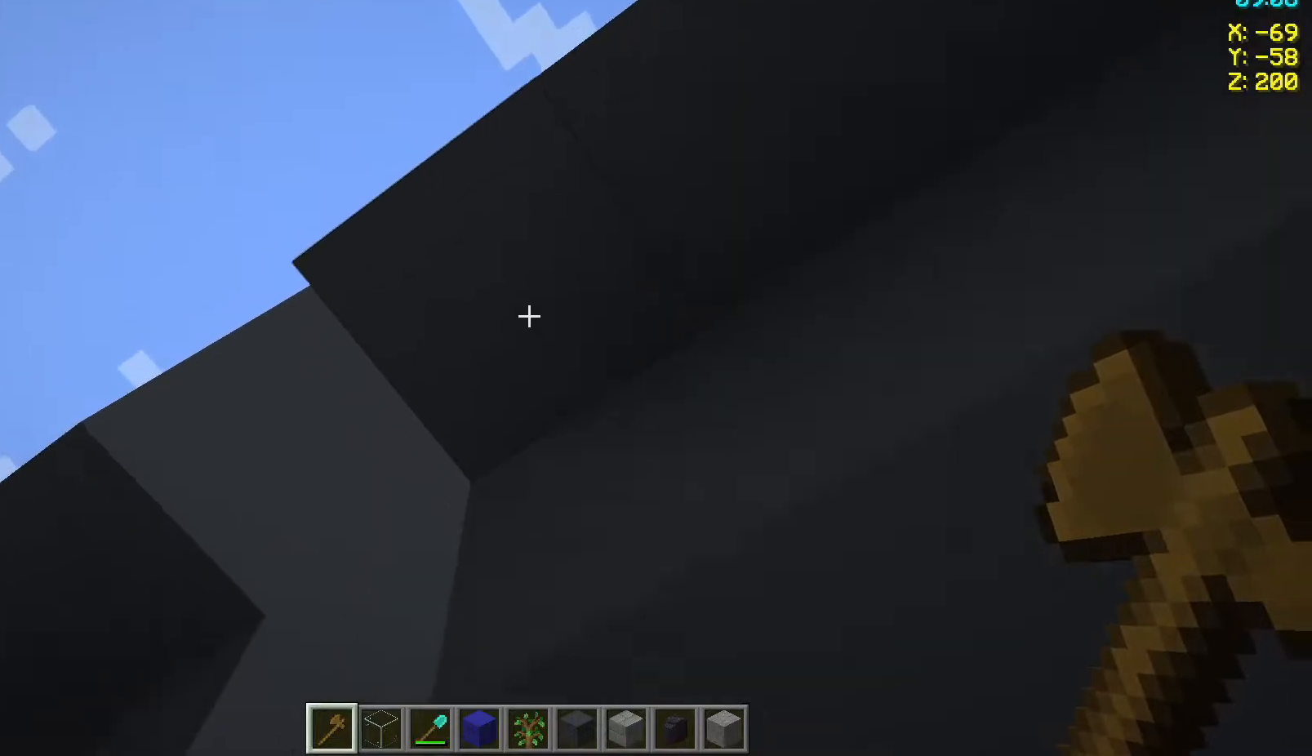
{"keys": [], "mouse": [], "events": []}
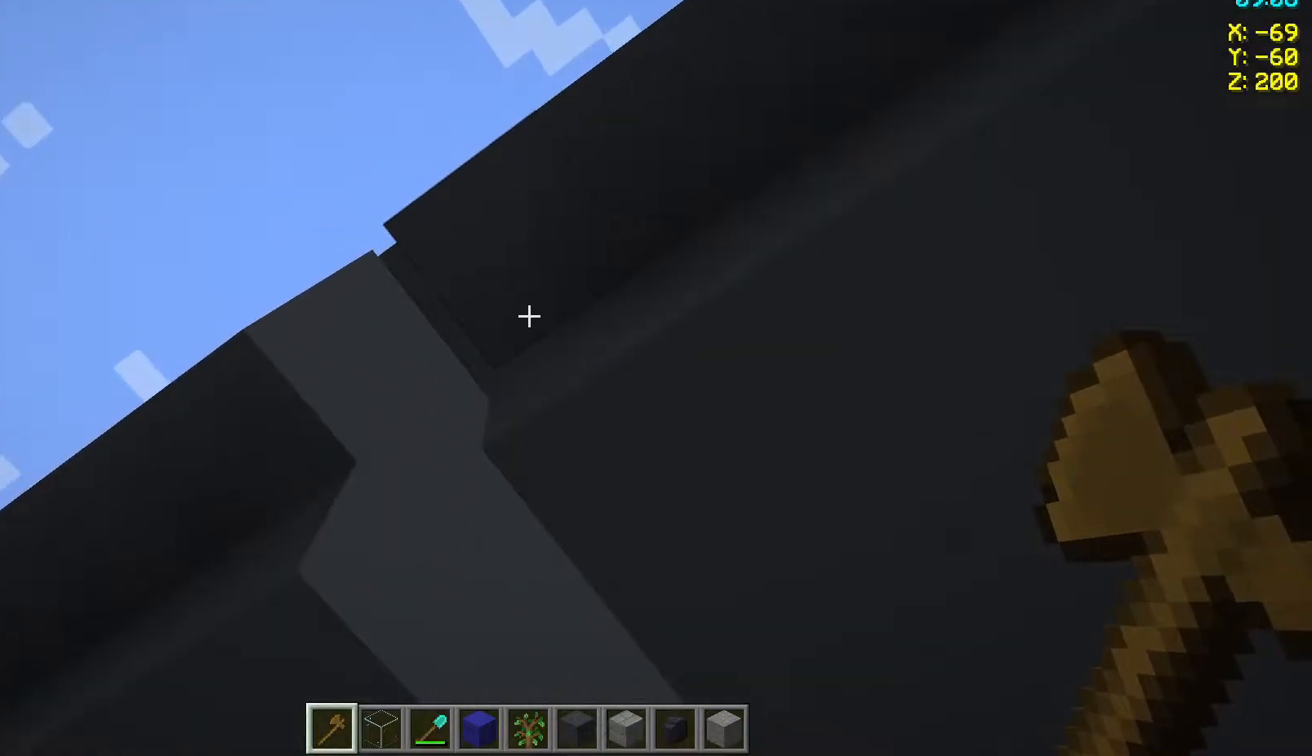
{"keys": [], "mouse": [], "events": []}
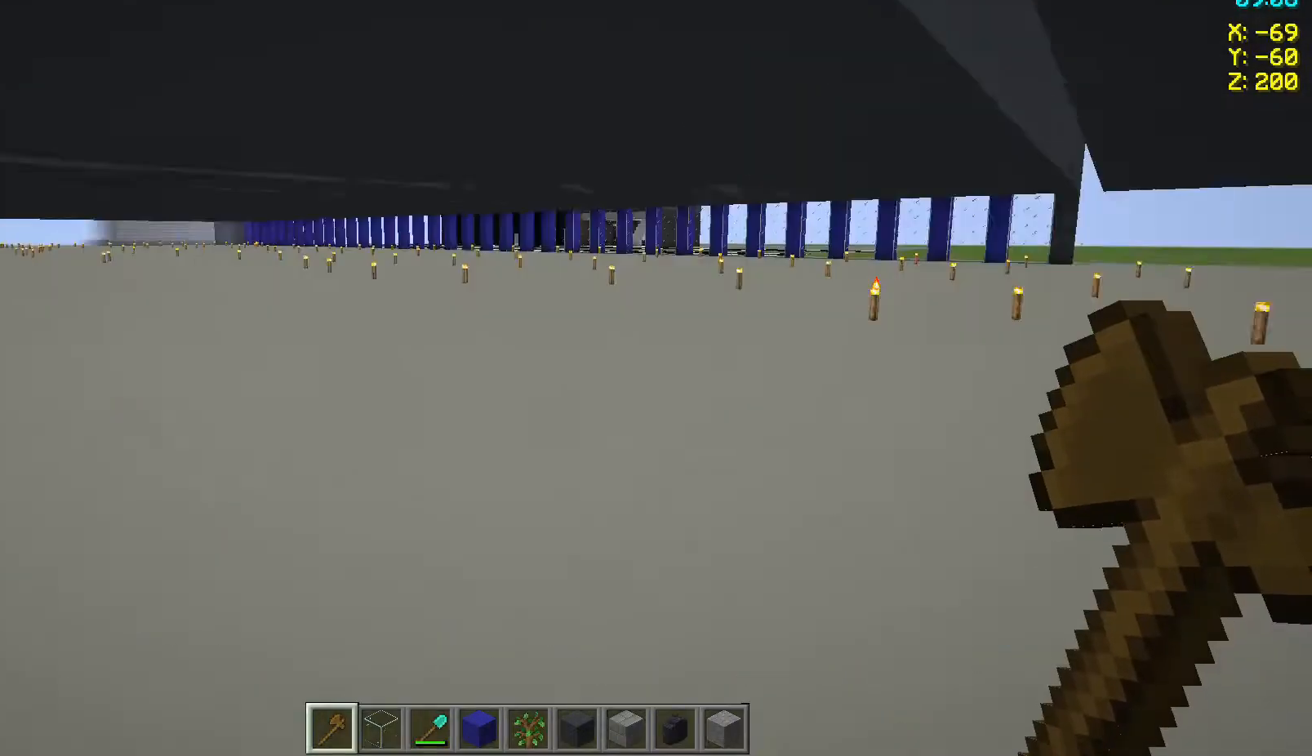
{"keys": [], "mouse": [], "events": []}
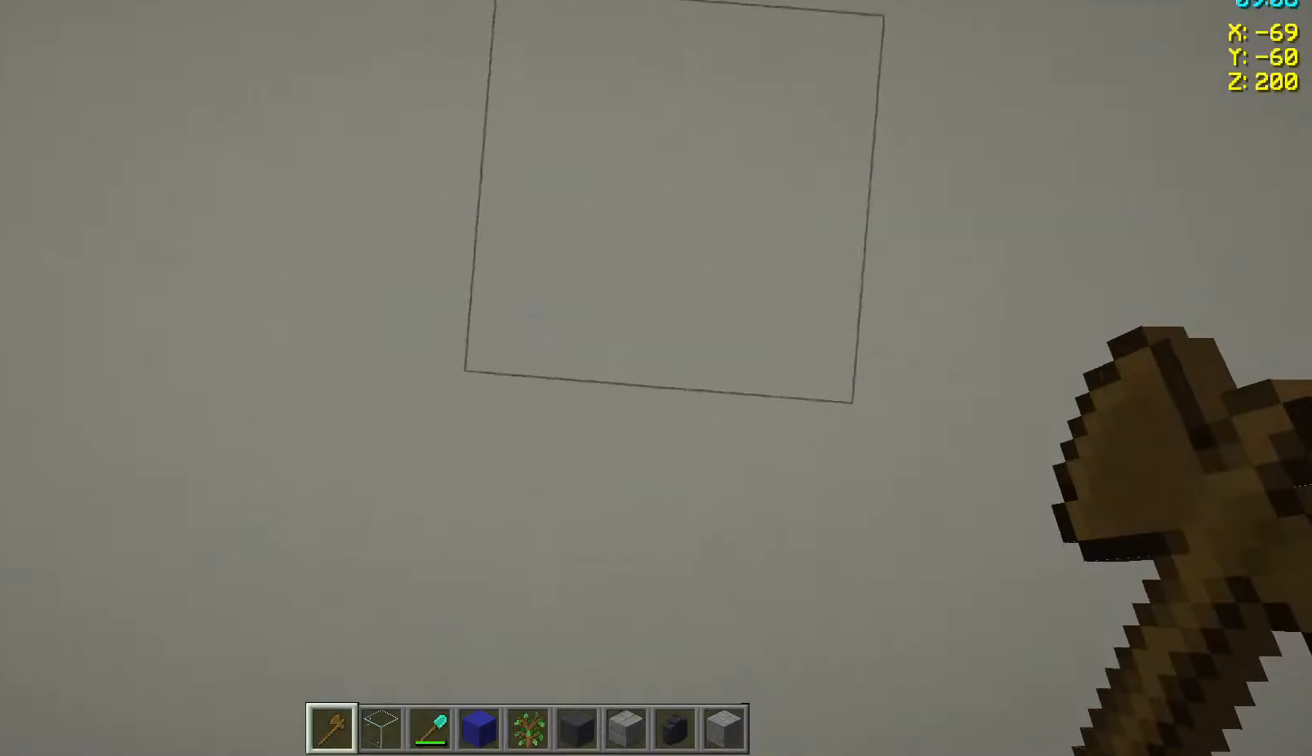
{"keys": [], "mouse": [], "events": []}
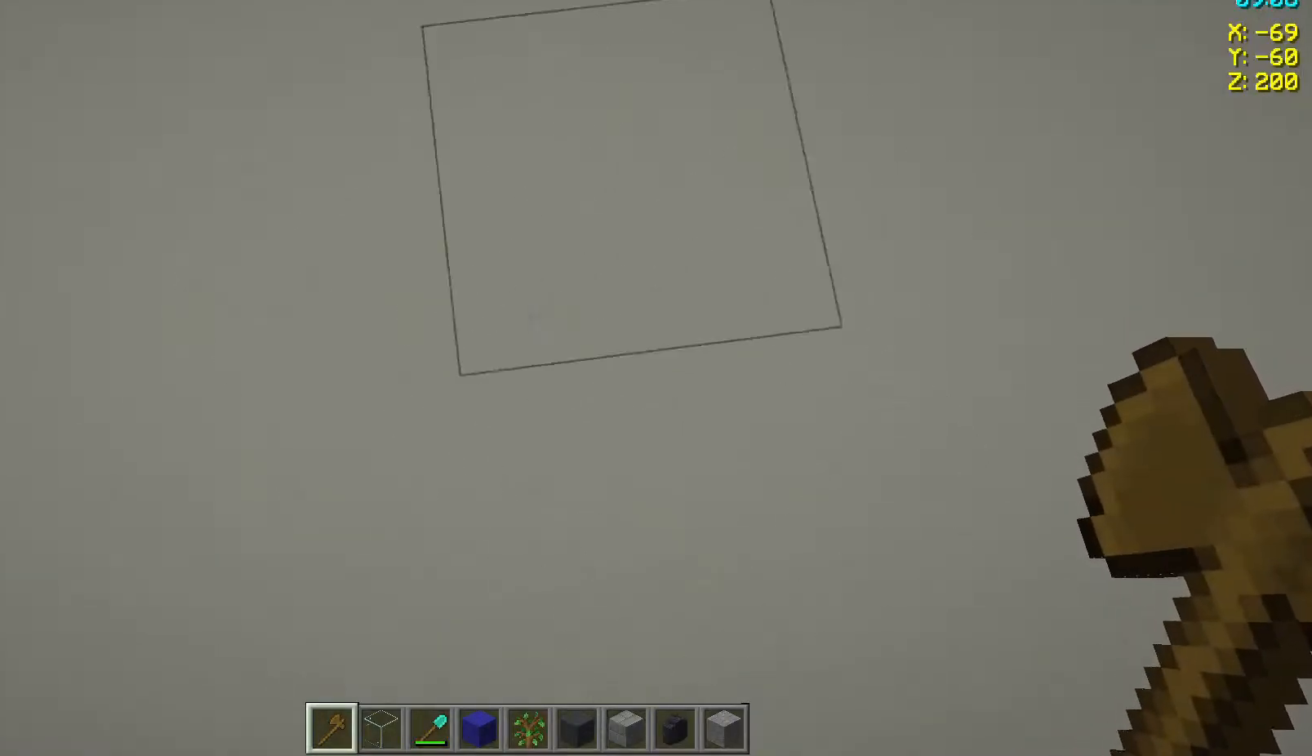
{"keys": [], "mouse": [], "events": []}
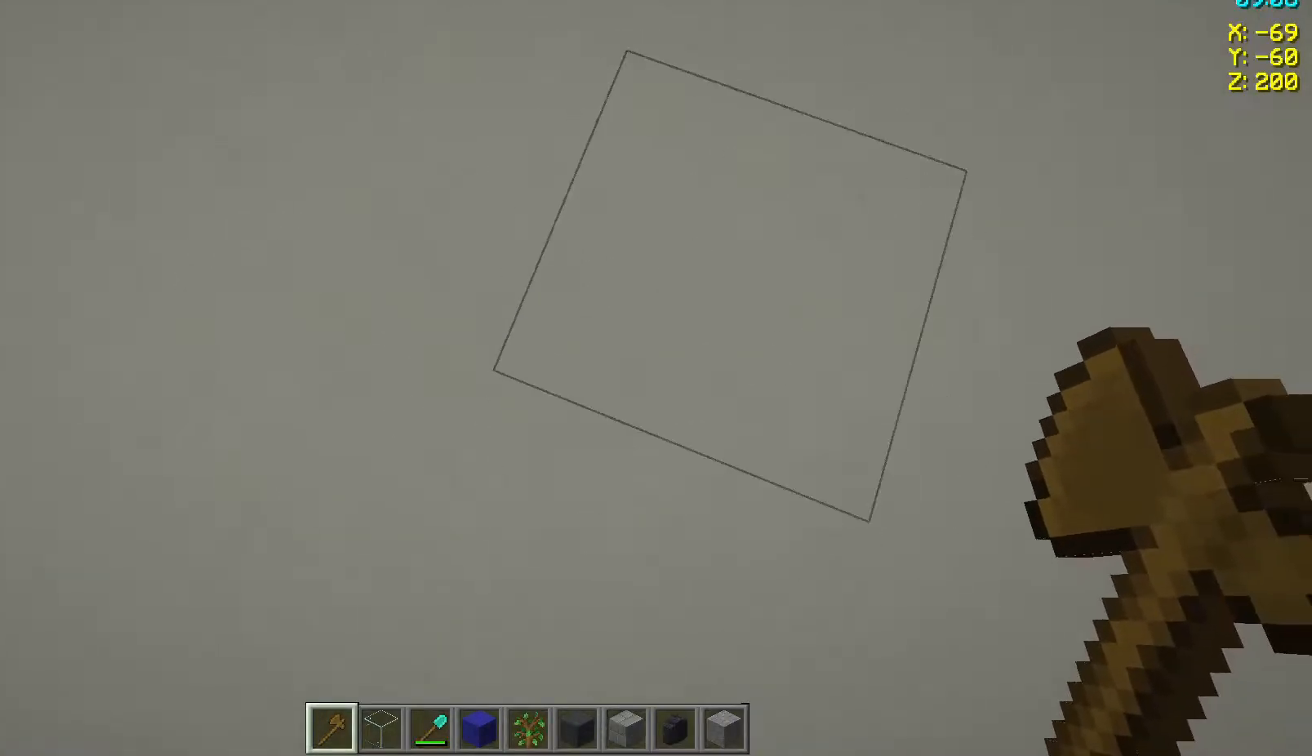
{"keys": [], "mouse": [], "events": []}
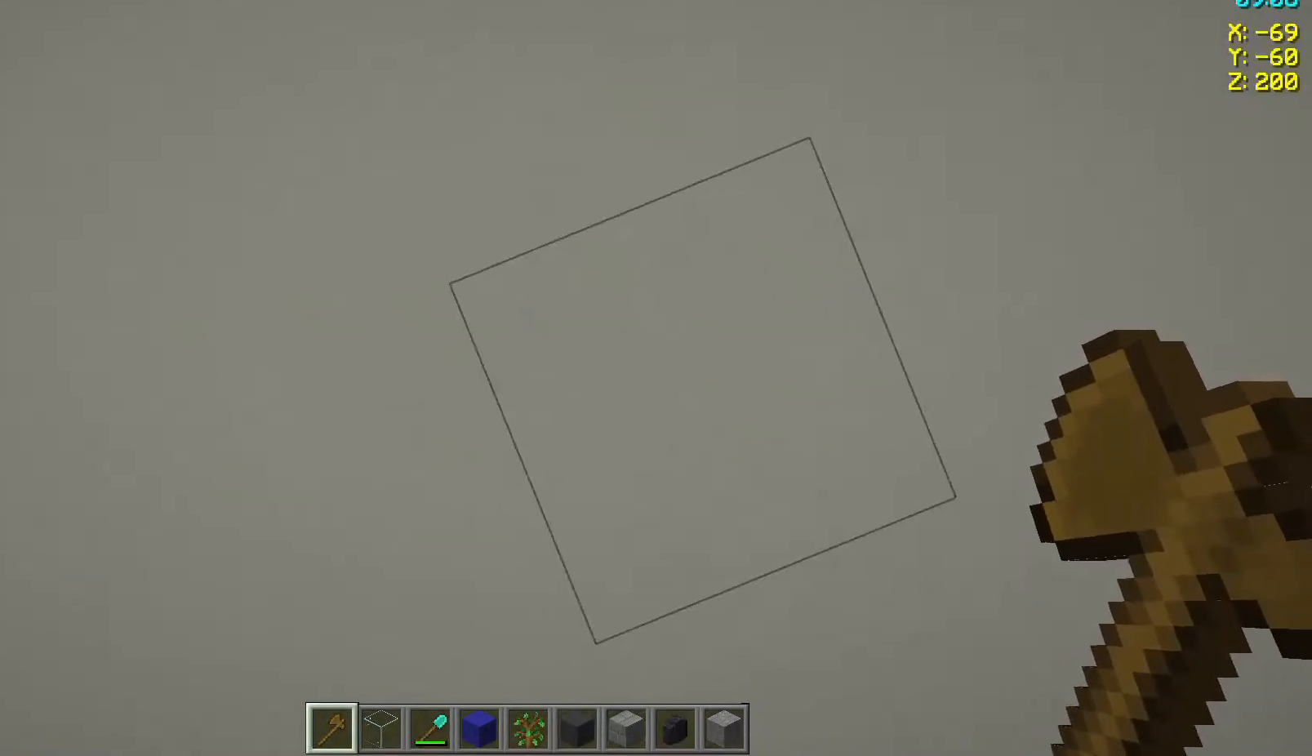
{"keys": [], "mouse": ["right"], "events": [[500, "mouse_right", "down"]]}
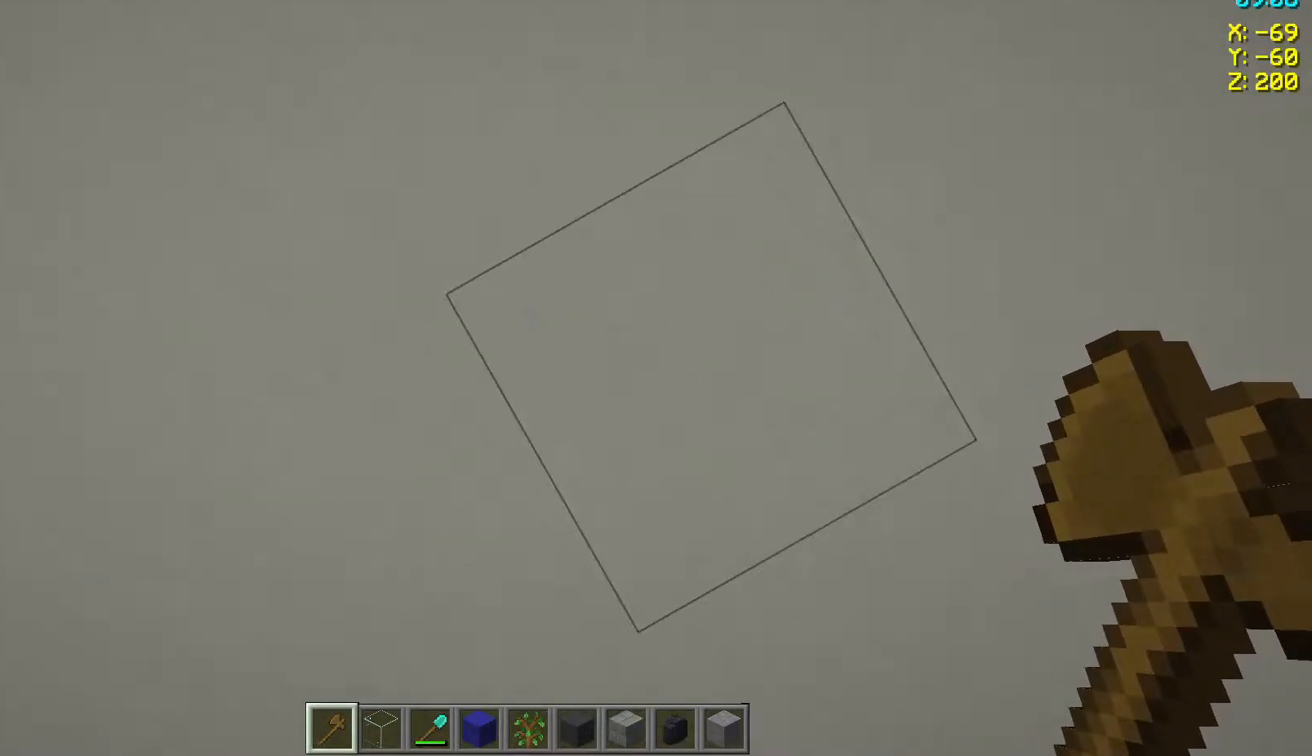
{"keys": [], "mouse": [], "events": [[167, "mouse_right", "up"]]}
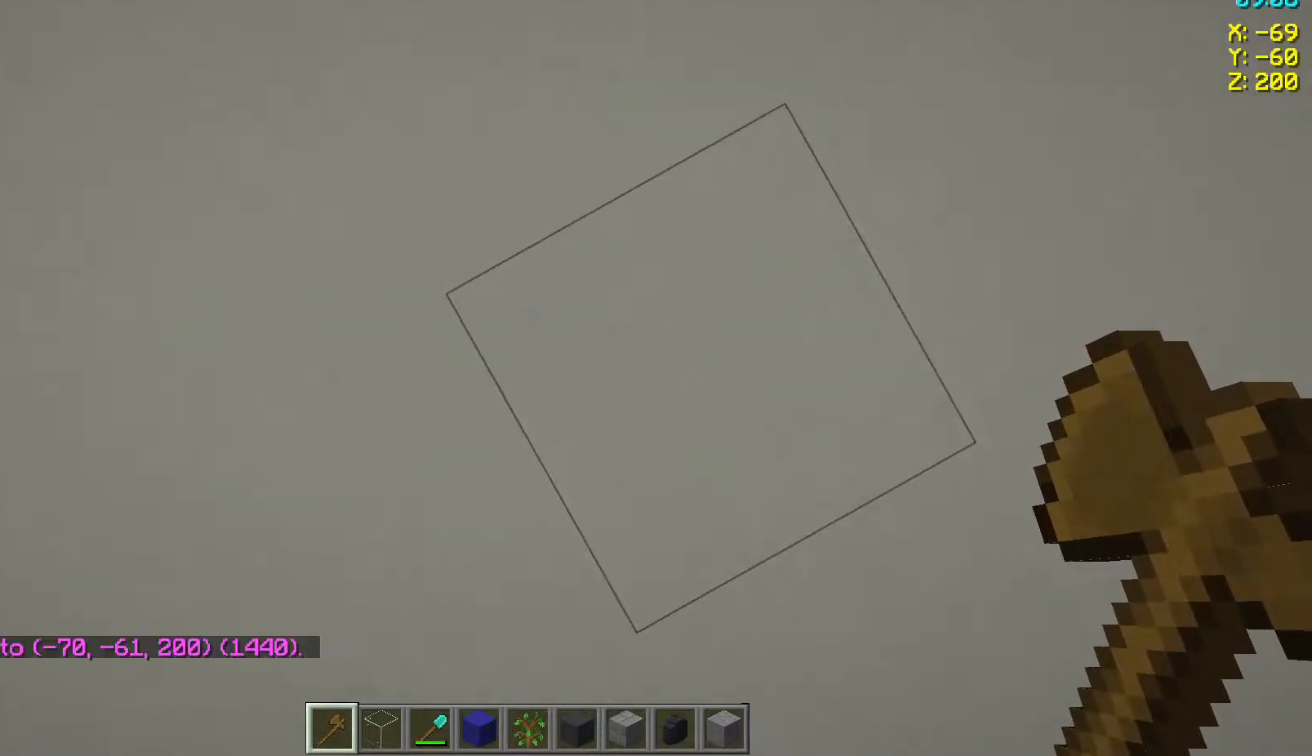
{"keys": ["space"], "mouse": [], "events": [[133, "space", "down"], [267, "space", "up"], [333, "space", "down"]]}
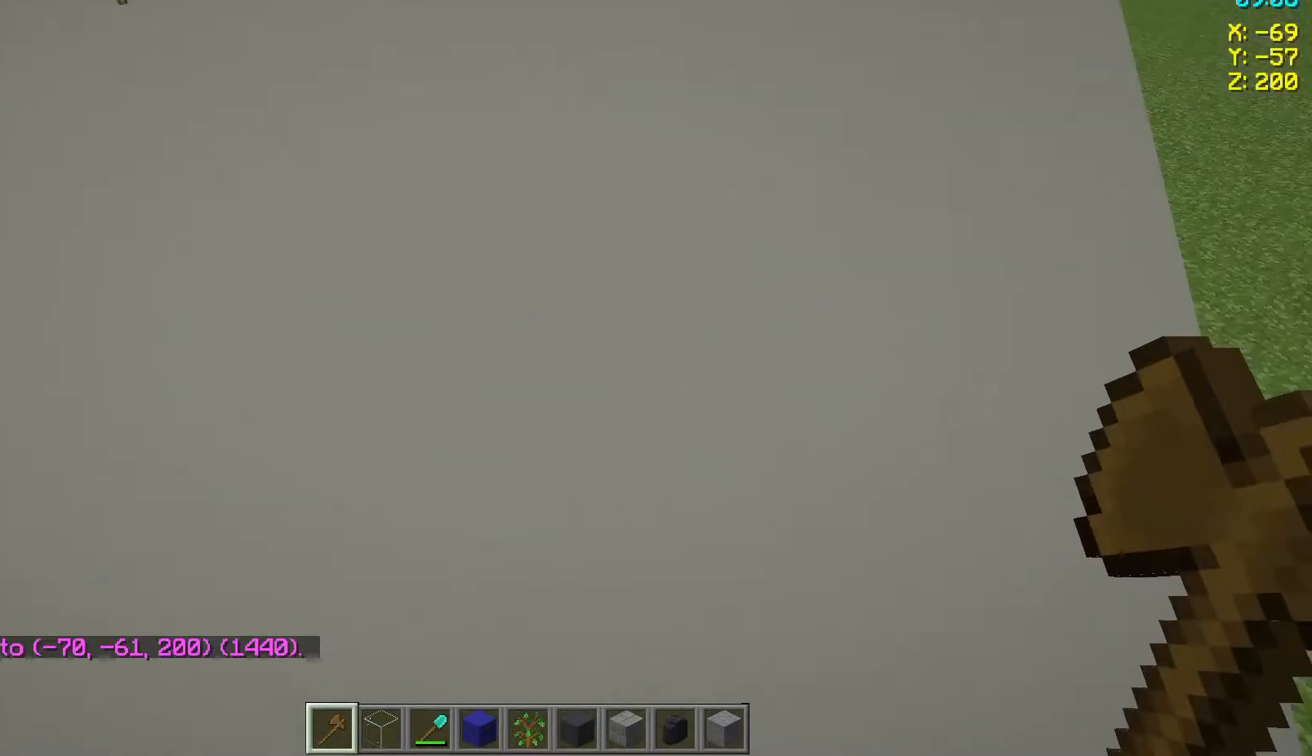
{"keys": ["d"], "mouse": [], "events": [[117, "space", "up"], [367, "d", "down"]]}
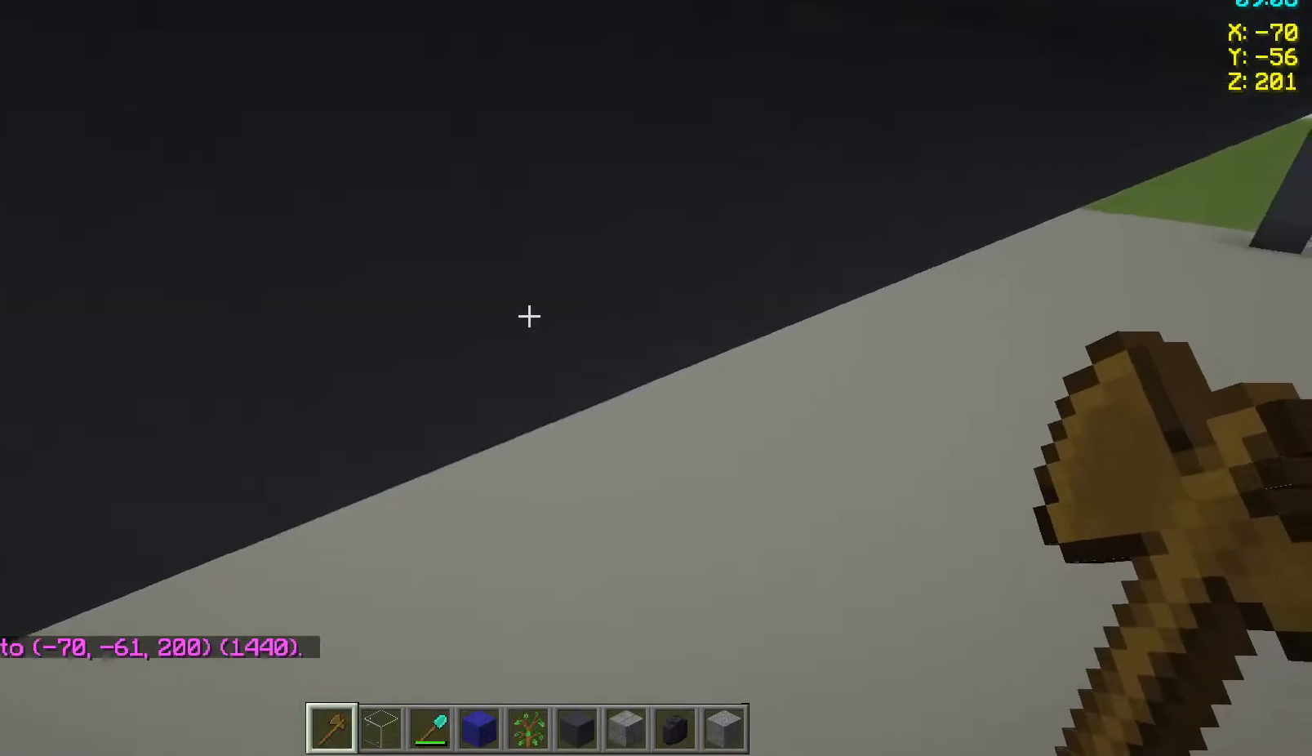
{"keys": ["d"], "mouse": [], "events": []}
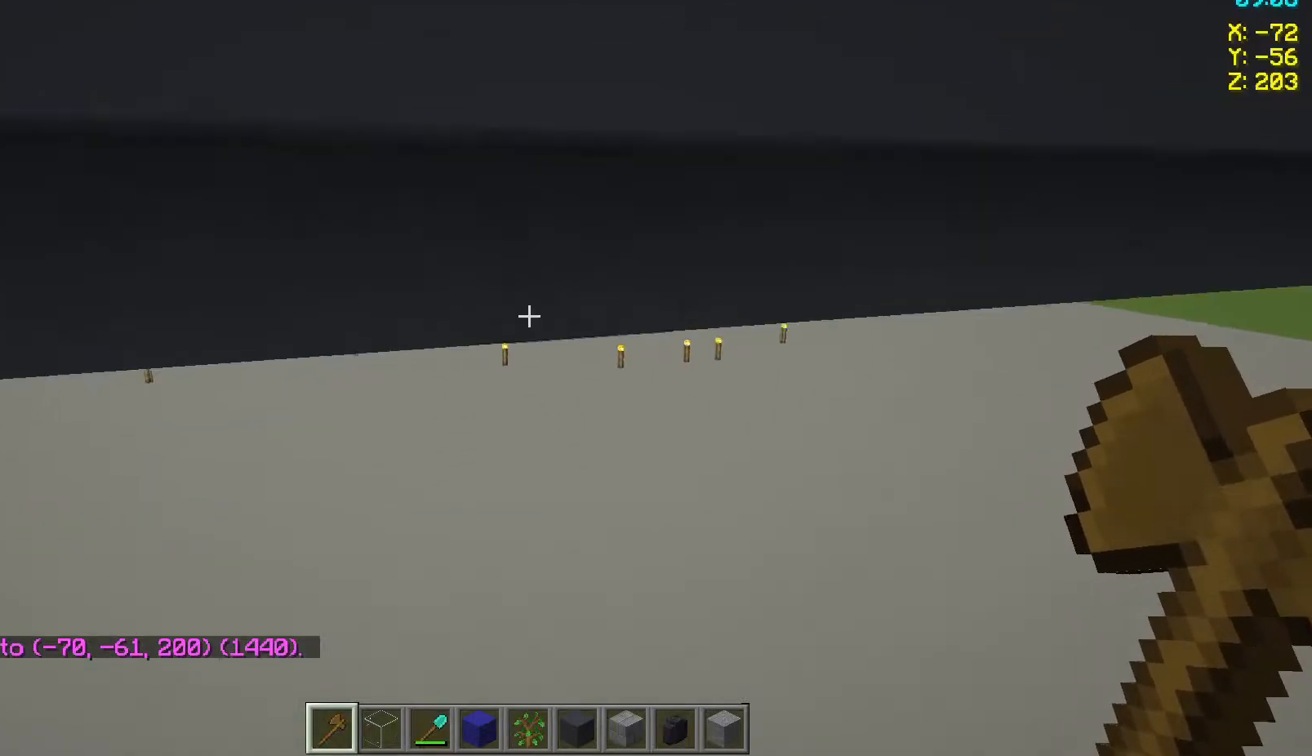
{"keys": ["d", "s"], "mouse": [], "events": [[117, "s", "down"]]}
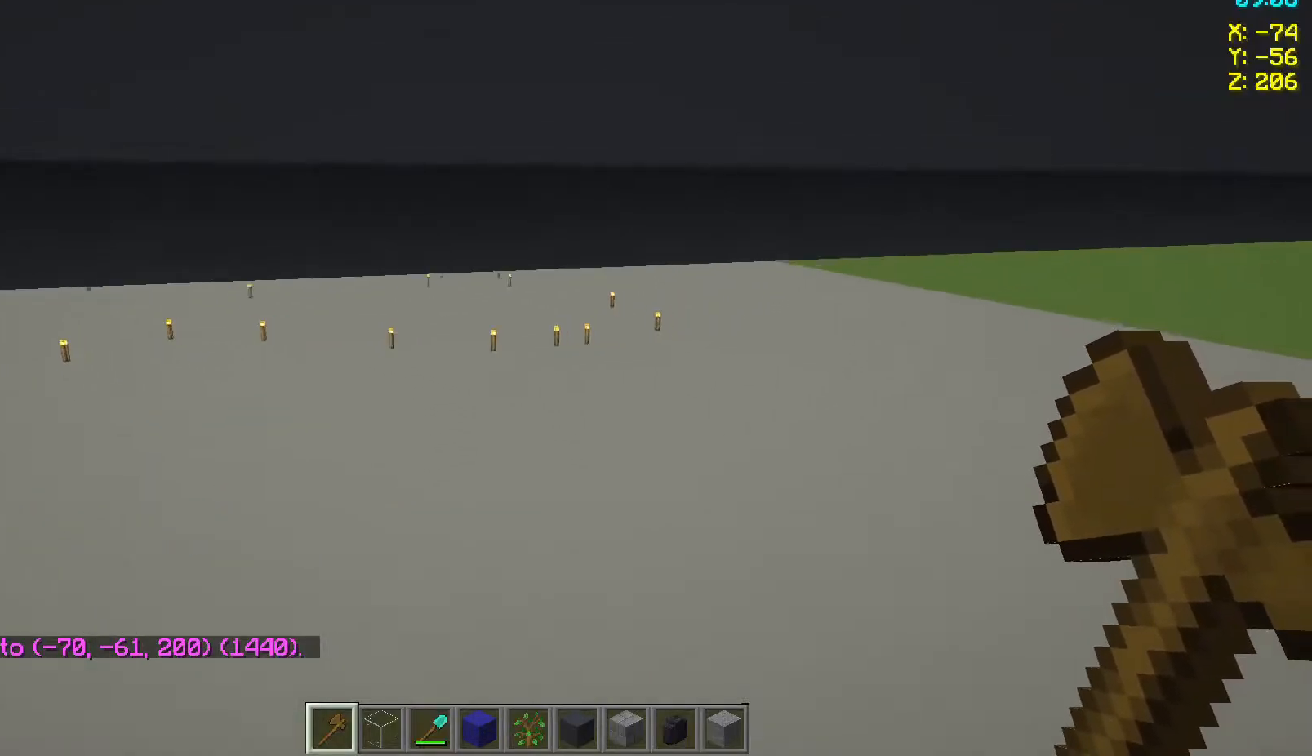
{"keys": ["s"], "mouse": [], "events": [[67, "d", "up"]]}
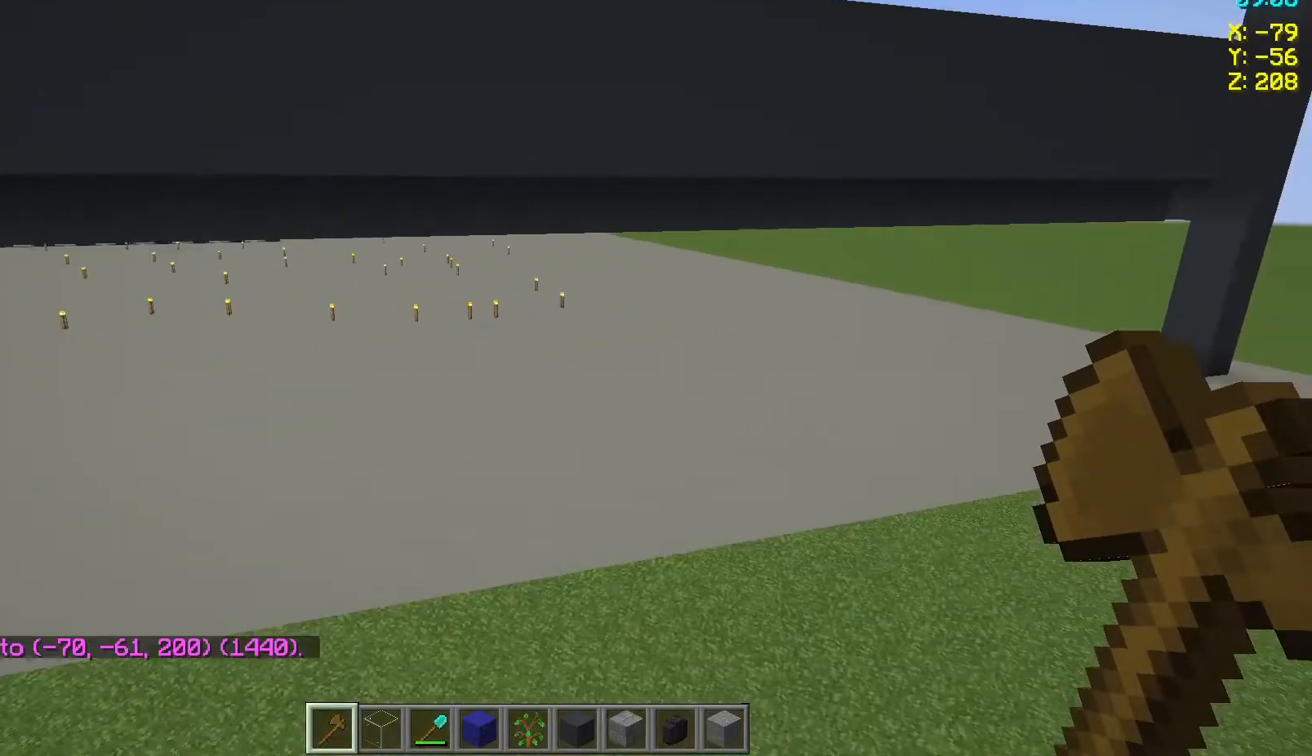
{"keys": [], "mouse": [], "events": [[283, "s", "up"]]}